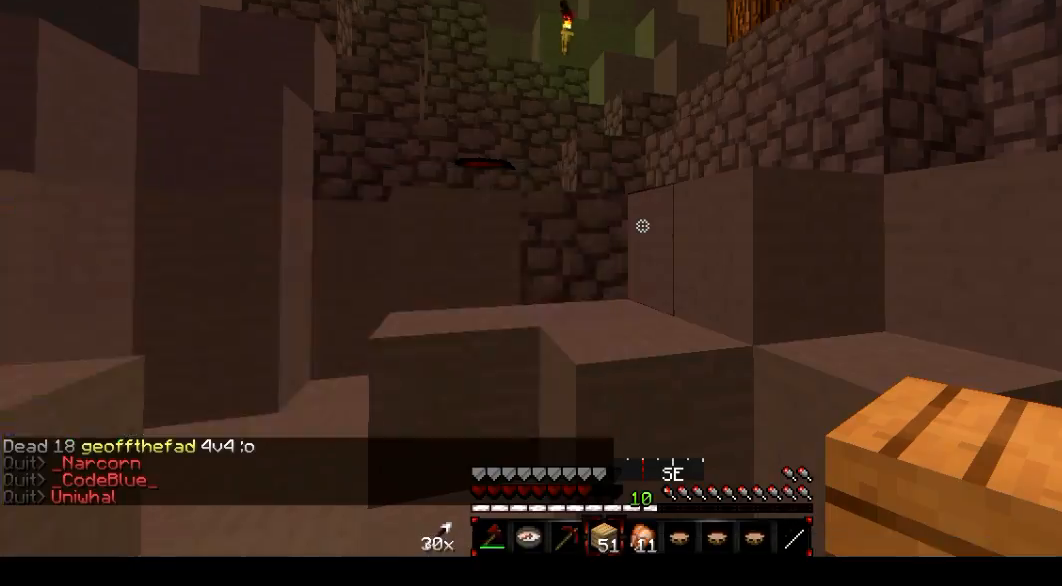
Gameplay with keyboard and mouse; each line is a JSON object with the keys and mouse buttons held at the frame after it. "events" lists presses ("down") and releases ("up") of "a", "d", "f", "s", "mouse_left" and "mouse_right" between this image and that frame as [ms after this image, input, new state], when the widget could be followed in between. "mouse_left", "mouse_right" = the "left", "right" buttons of the "mouse" list. No other keys are recorded. Fast repeated clicks can show as one long hold. Mouse movement is not recorded.
{"keys": ["d"], "mouse": [], "events": [[267, "d", "down"]]}
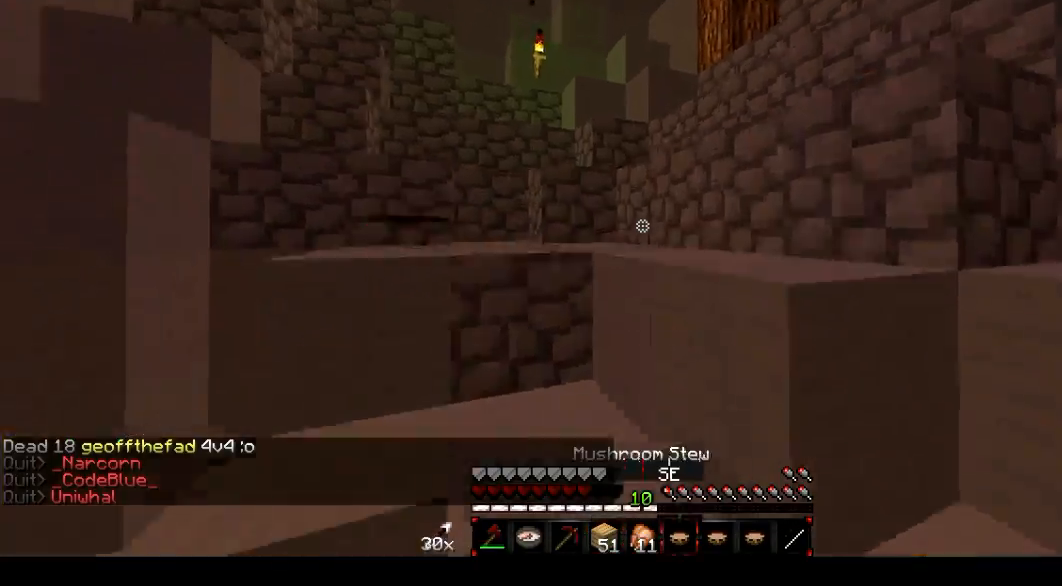
{"keys": ["d"], "mouse": [], "events": [[200, "a", "down"], [300, "a", "up"]]}
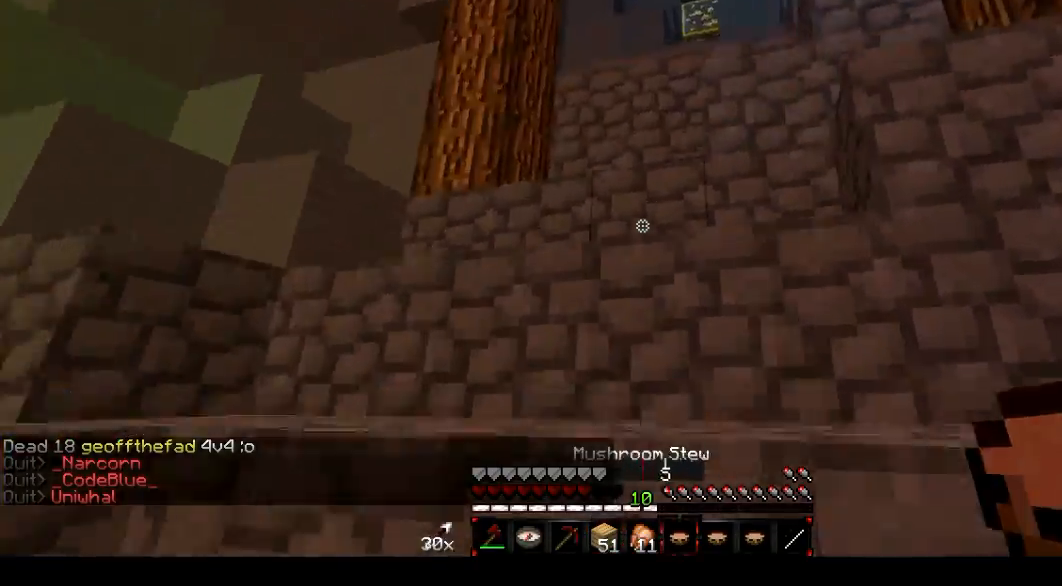
{"keys": ["d"], "mouse": ["left", "right"], "events": [[334, "mouse_left", "down"], [334, "mouse_right", "down"]]}
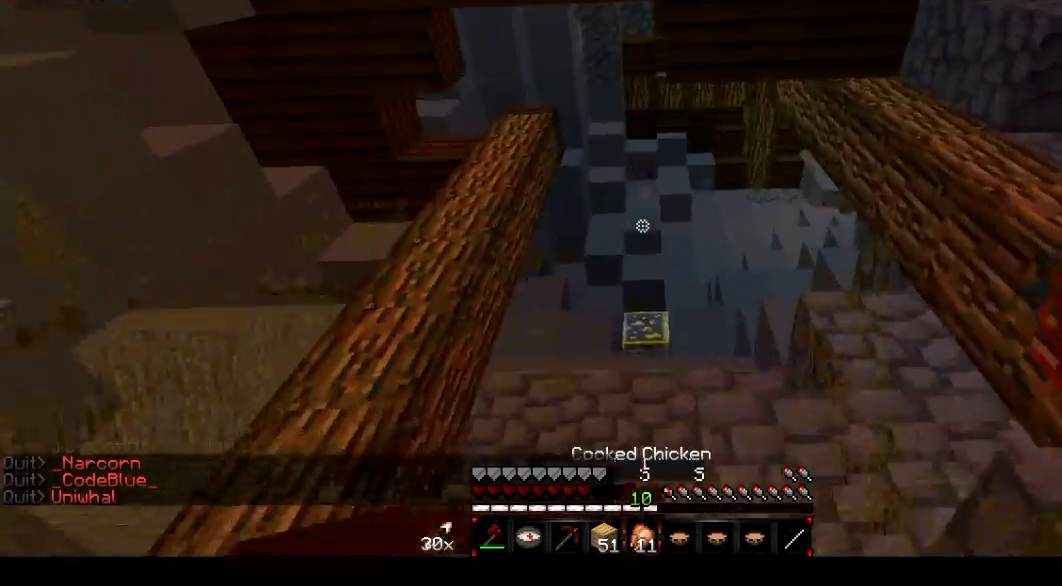
{"keys": ["d"], "mouse": ["right"], "events": [[100, "a", "down"], [200, "mouse_left", "up"], [433, "a", "up"]]}
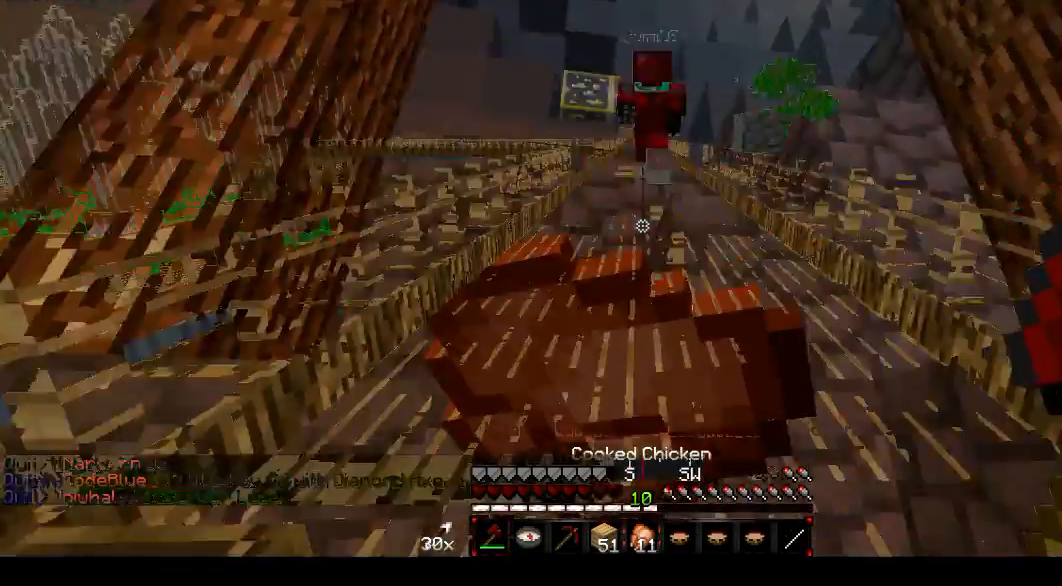
{"keys": ["a", "d"], "mouse": ["right"], "events": [[33, "a", "down"]]}
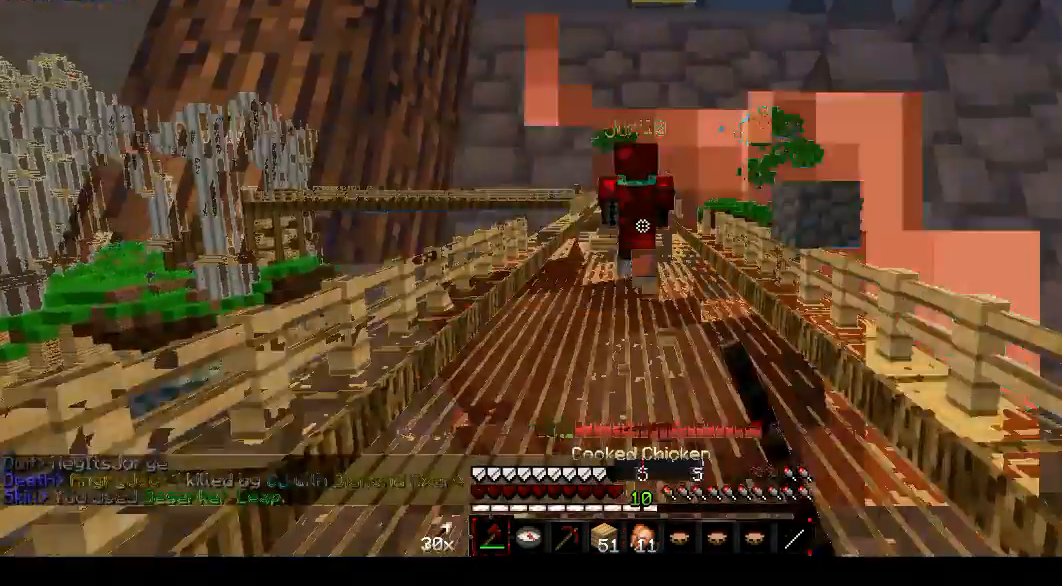
{"keys": ["d"], "mouse": [], "events": [[200, "a", "up"], [333, "mouse_left", "down"], [367, "mouse_right", "up"], [433, "mouse_left", "up"]]}
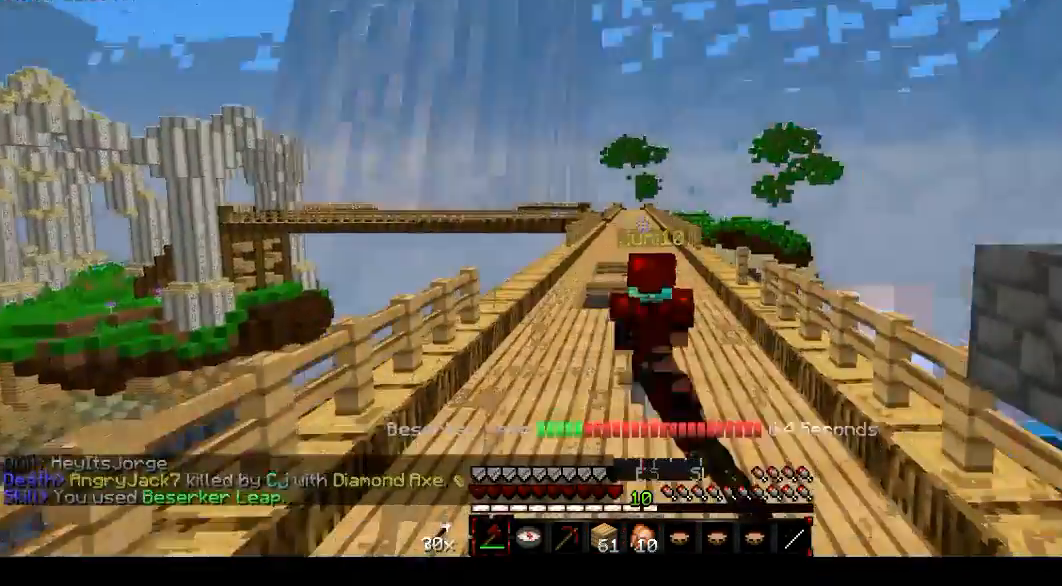
{"keys": ["a", "d"], "mouse": [], "events": [[33, "mouse_left", "down"], [100, "a", "down"], [133, "mouse_left", "up"], [200, "mouse_left", "down"], [367, "mouse_left", "up"], [400, "mouse_left", "down"], [501, "mouse_left", "up"]]}
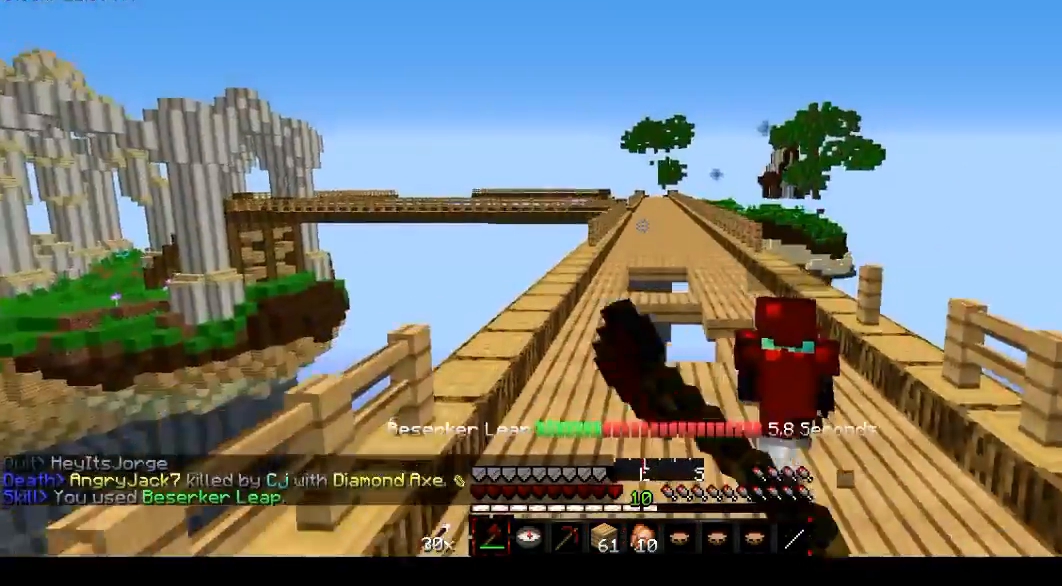
{"keys": ["a", "d"], "mouse": [], "events": [[100, "a", "up"], [333, "a", "down"]]}
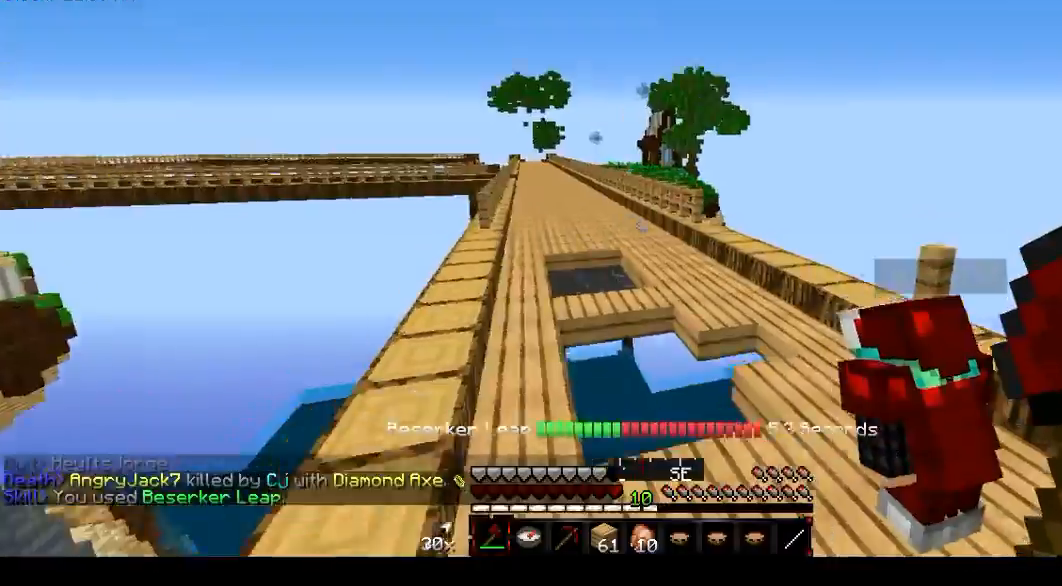
{"keys": ["d"], "mouse": [], "events": [[267, "d", "up"], [334, "a", "up"], [501, "d", "down"]]}
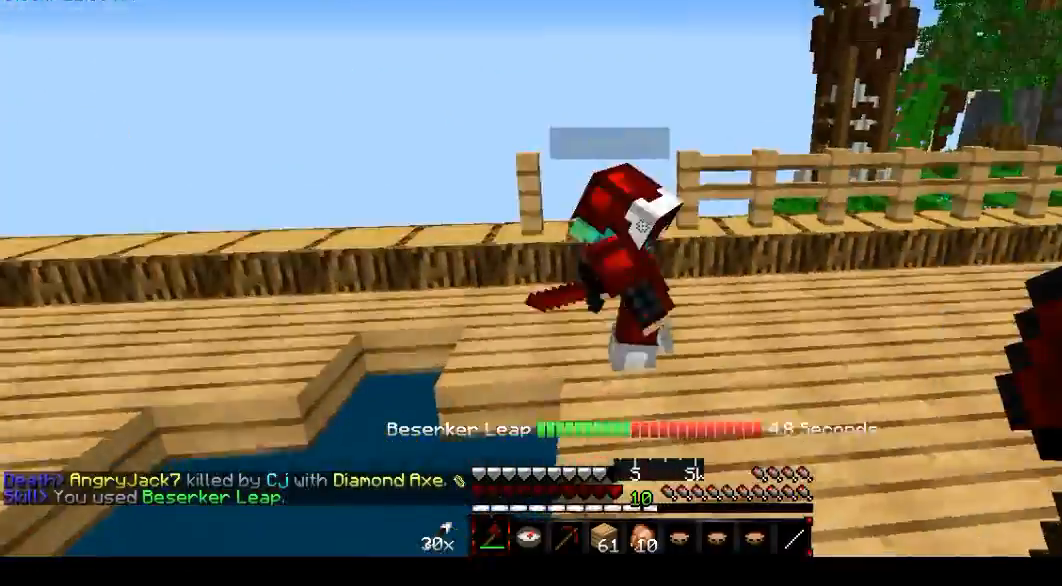
{"keys": ["d", "f"], "mouse": ["left"], "events": [[166, "mouse_left", "down"], [200, "f", "down"], [467, "mouse_left", "up"], [500, "mouse_left", "down"]]}
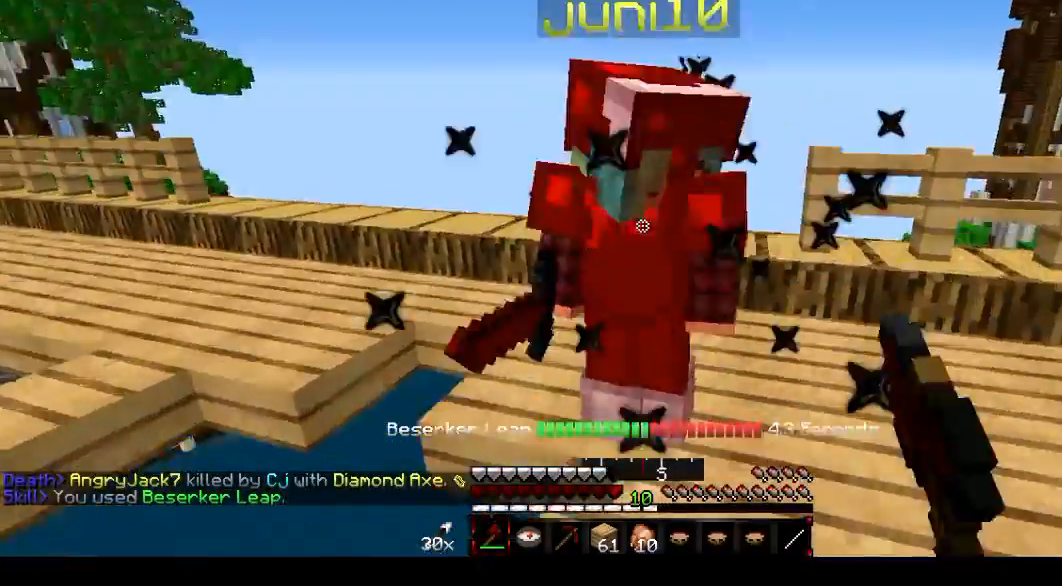
{"keys": ["d", "f"], "mouse": ["left"], "events": [[100, "mouse_left", "up"], [167, "mouse_left", "down"], [267, "mouse_left", "up"], [300, "mouse_left", "down"], [434, "mouse_left", "up"], [467, "mouse_left", "down"]]}
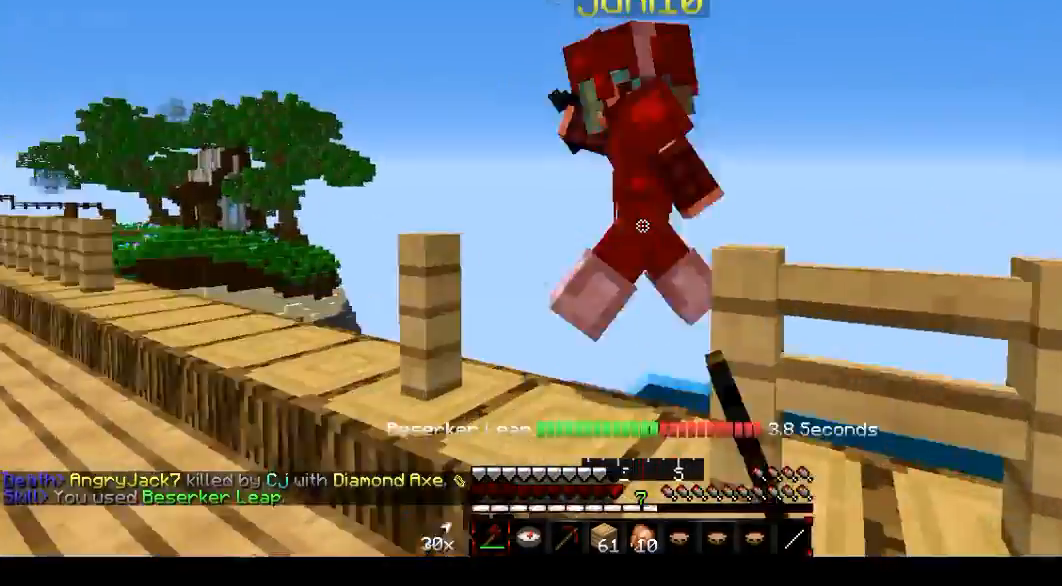
{"keys": [], "mouse": [], "events": [[33, "mouse_left", "up"], [66, "mouse_left", "down"], [166, "f", "up"], [166, "mouse_left", "up"], [233, "d", "up"], [233, "mouse_left", "down"], [300, "a", "down"], [300, "mouse_left", "up"], [400, "mouse_left", "down"], [500, "a", "up"], [500, "mouse_left", "up"]]}
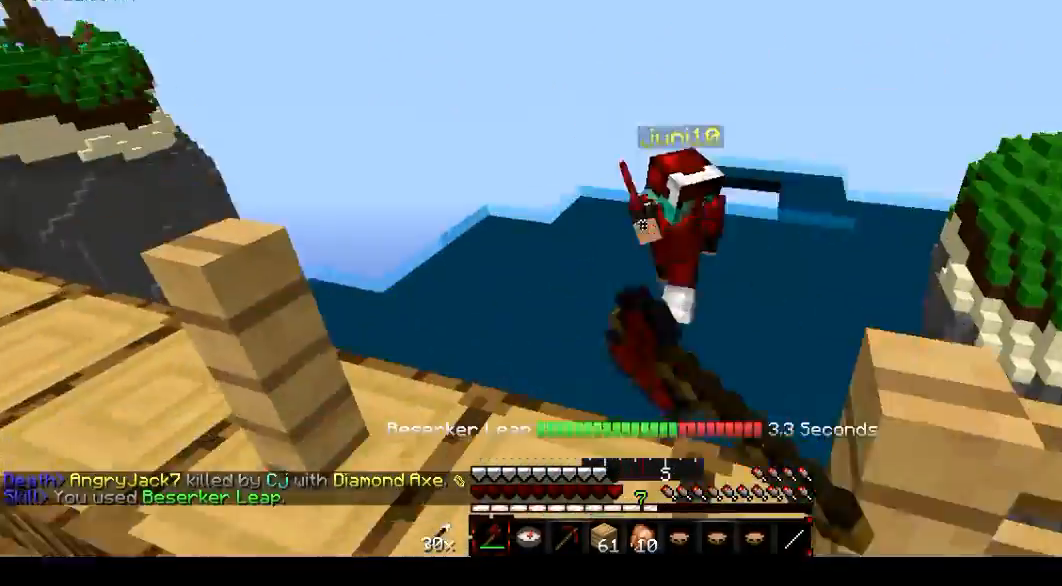
{"keys": ["d"], "mouse": [], "events": [[367, "d", "down"]]}
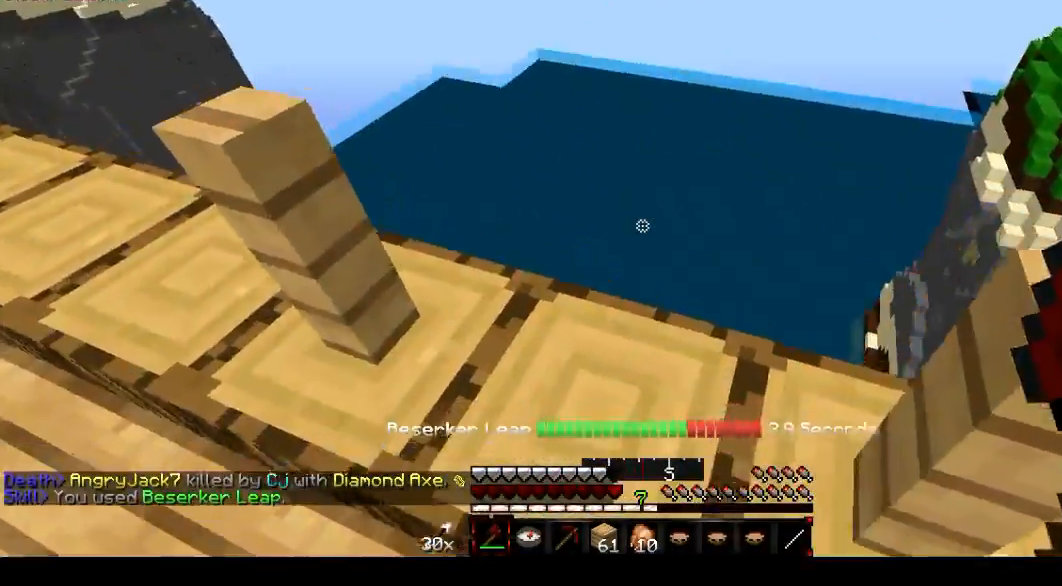
{"keys": ["d"], "mouse": [], "events": []}
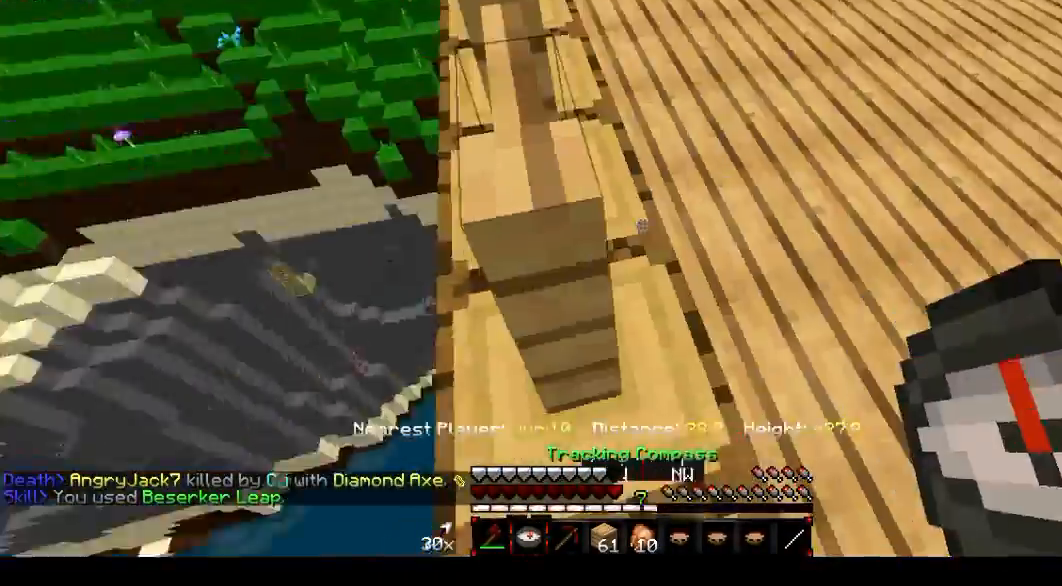
{"keys": [], "mouse": [], "events": [[67, "d", "up"], [133, "a", "down"], [300, "a", "up"]]}
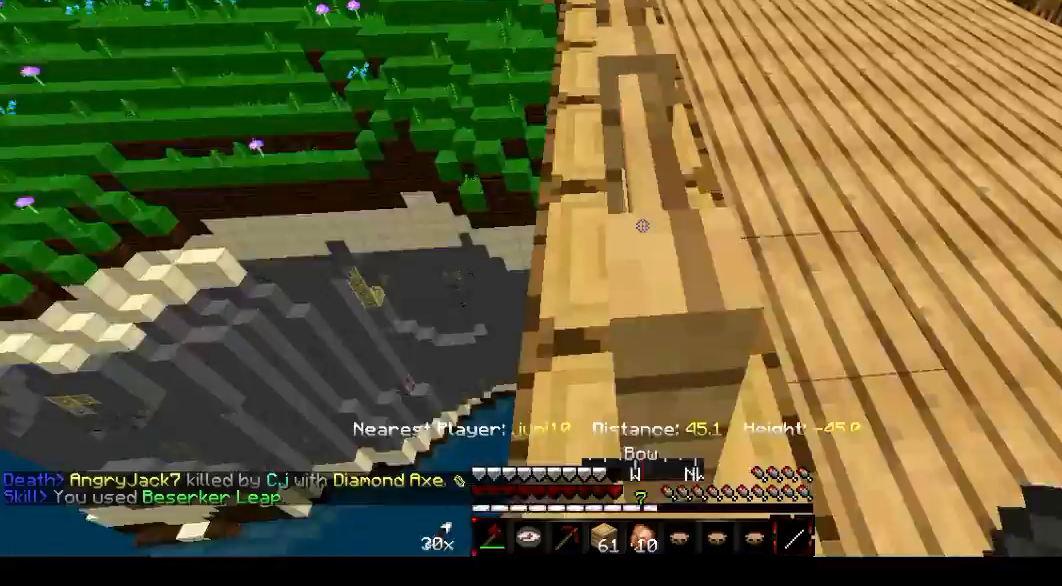
{"keys": ["d"], "mouse": [], "events": [[166, "d", "down"]]}
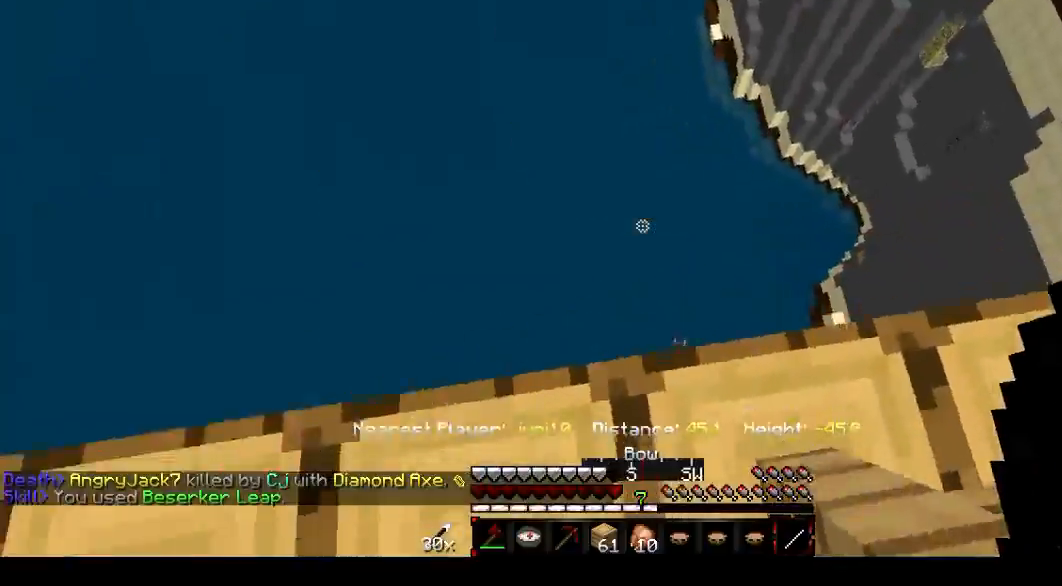
{"keys": [], "mouse": ["right"], "events": [[300, "d", "up"], [367, "mouse_right", "down"]]}
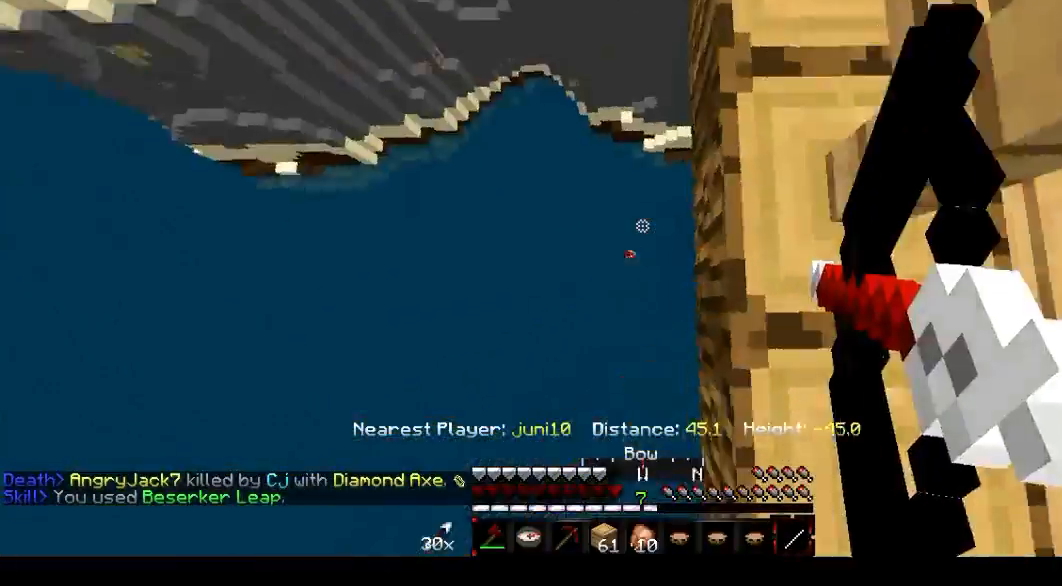
{"keys": [], "mouse": ["right"], "events": []}
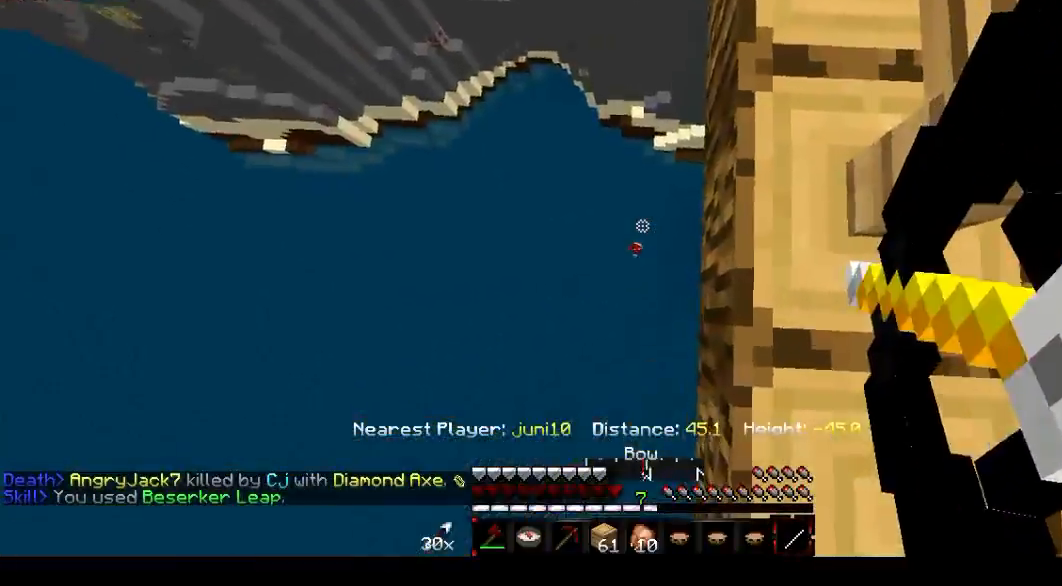
{"keys": [], "mouse": ["right"], "events": []}
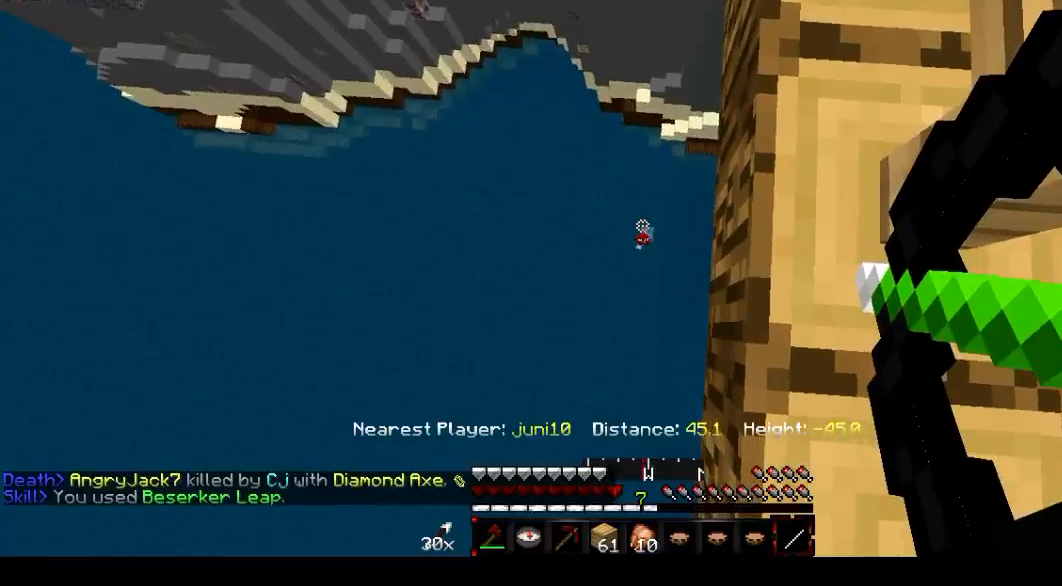
{"keys": [], "mouse": ["right"], "events": []}
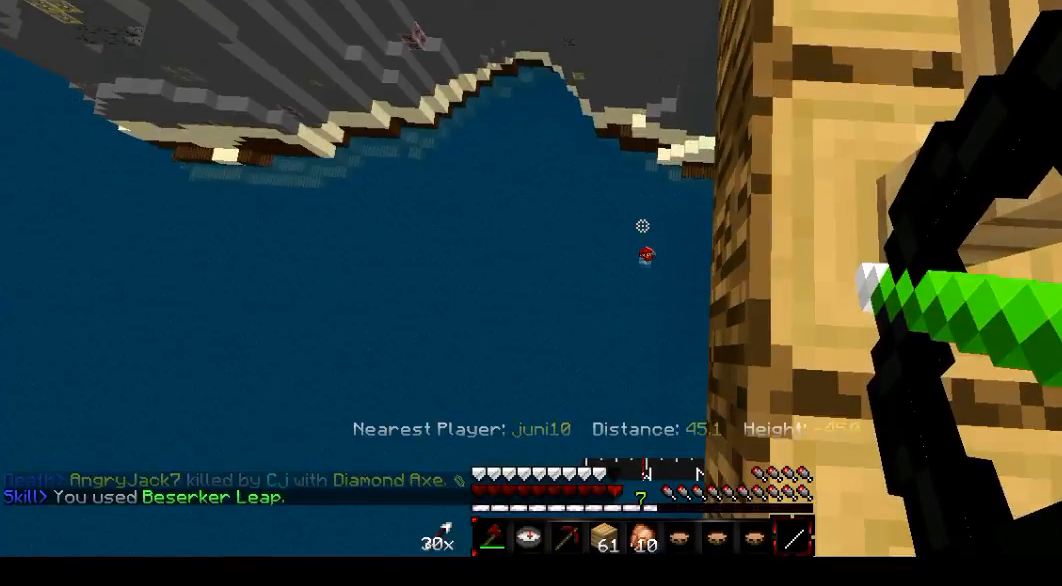
{"keys": [], "mouse": ["right"], "events": []}
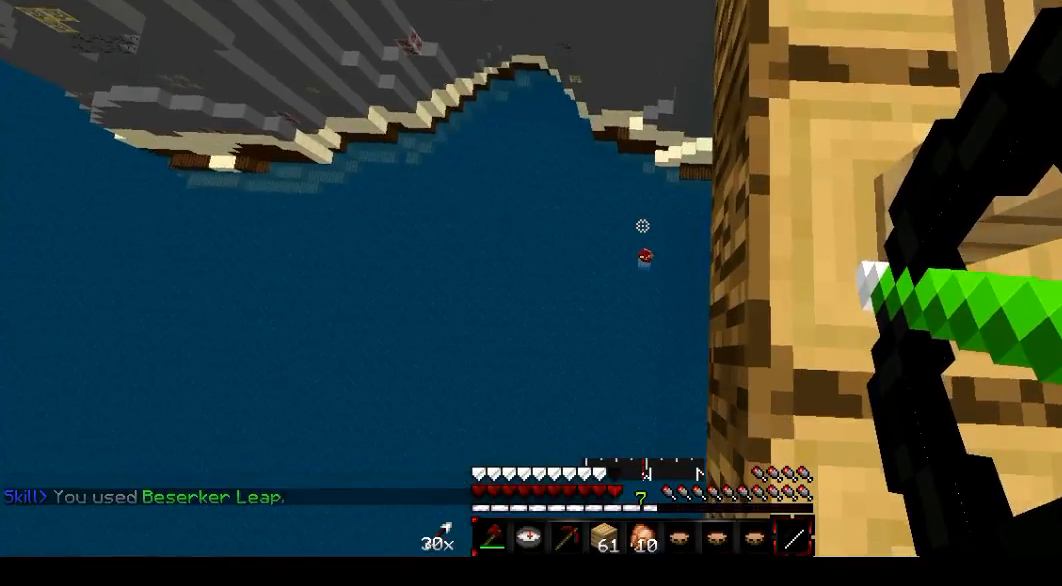
{"keys": [], "mouse": ["right"], "events": []}
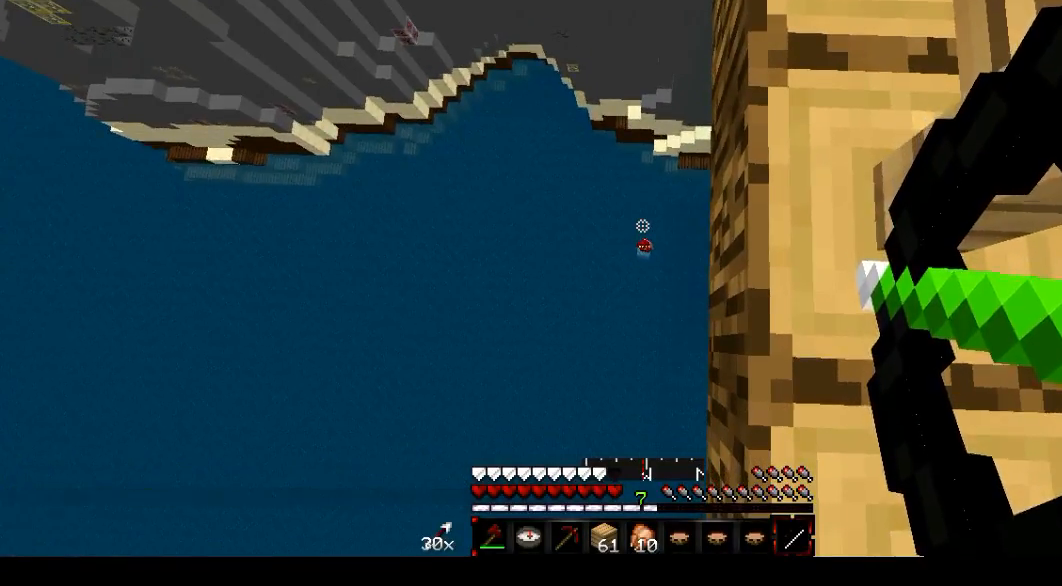
{"keys": [], "mouse": ["right"], "events": [[33, "mouse_right", "up"], [100, "mouse_right", "down"]]}
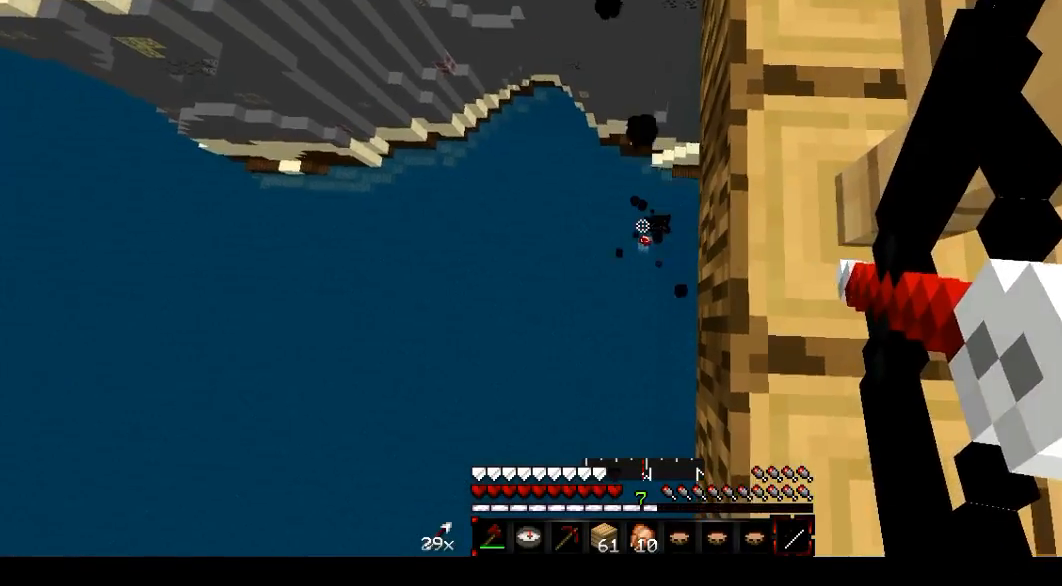
{"keys": [], "mouse": ["right"], "events": []}